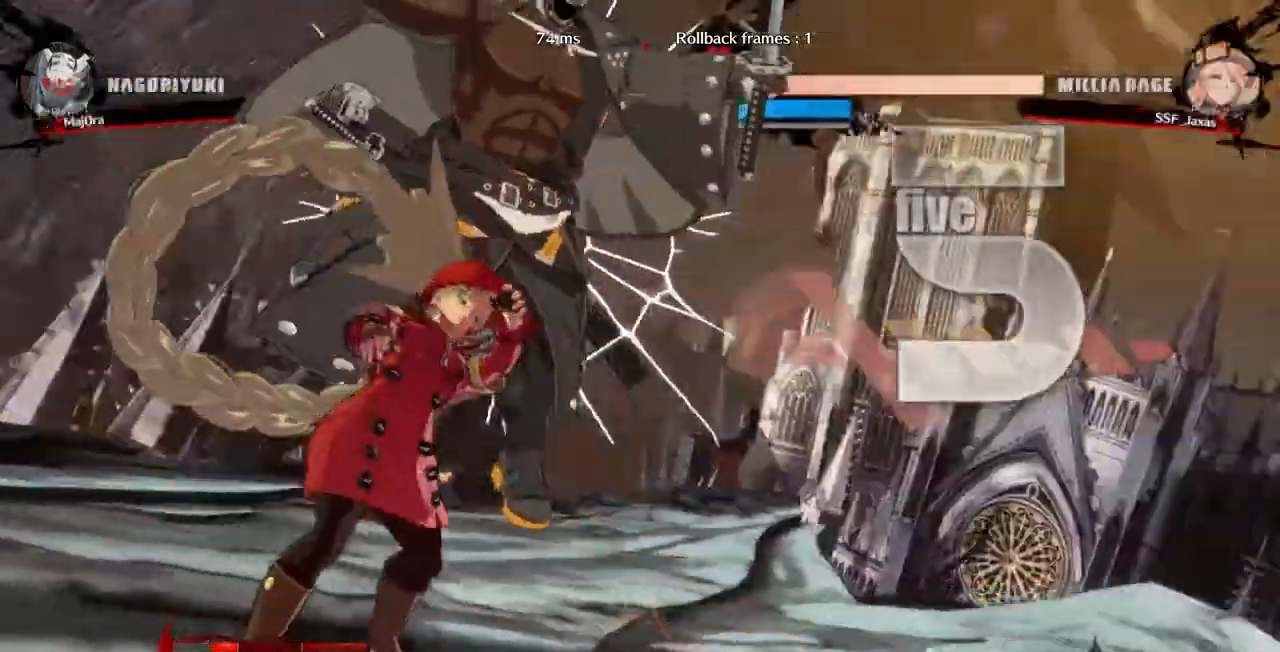
Gameplay with a controller (arcade stick); each line is a JSON object with the inputs held at the frame after it. "events" lists button and stick changes between this image and that frame as [ms after this image, input, new state], when the widget could be followed in between. Not read: L3 R3 START.
{"buttons": ["DPAD_LEFT"], "events": [[233, "DPAD_LEFT", "down"], [267, "DPAD_DOWN", "down"], [300, "DPAD_LEFT", "up"], [400, "DPAD_DOWN", "up"], [467, "DPAD_LEFT", "down"]]}
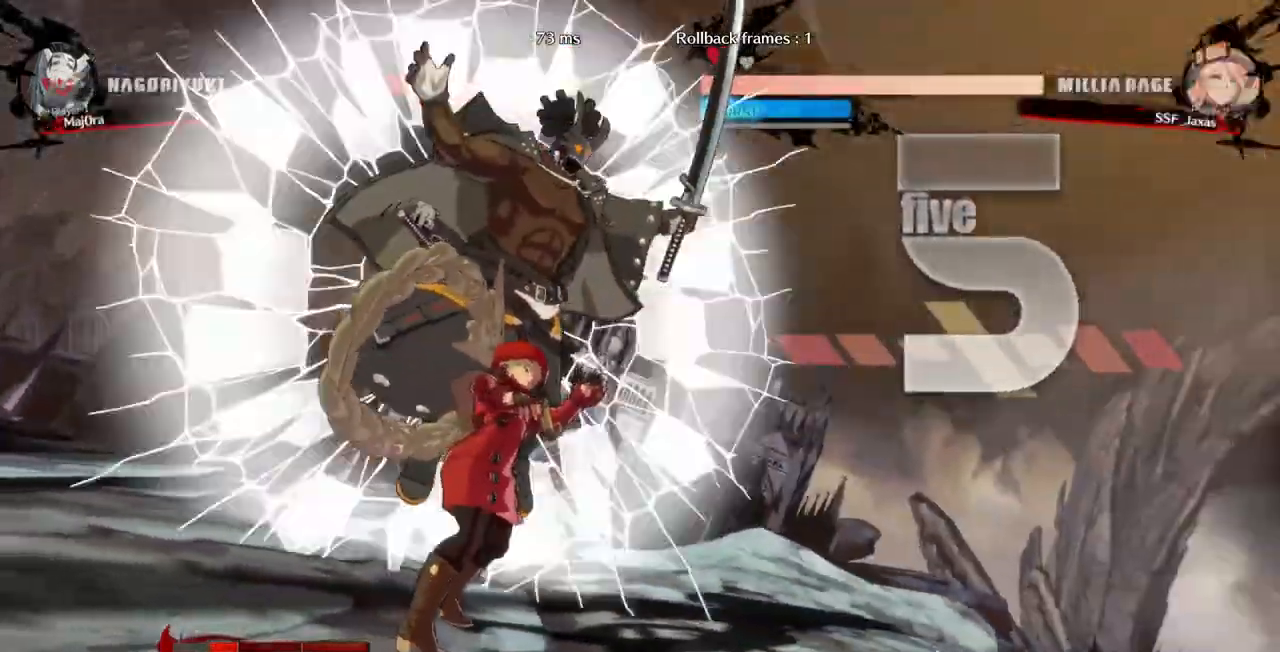
{"buttons": ["DPAD_LEFT"]}
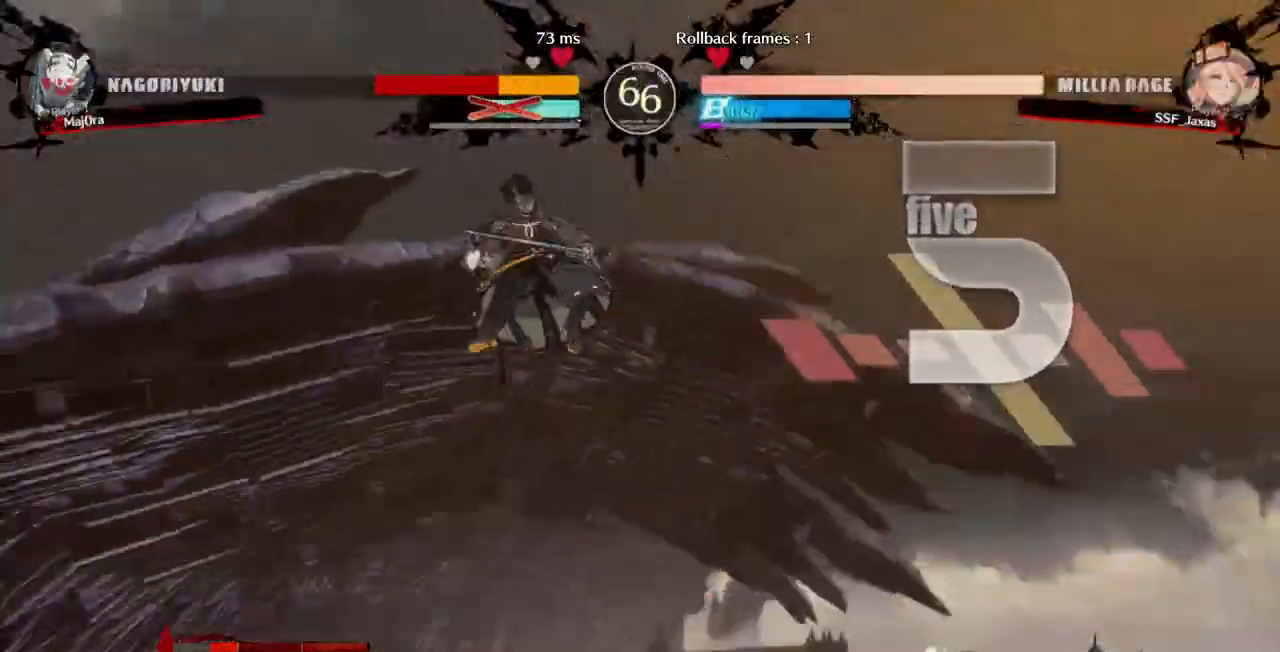
{"buttons": ["DPAD_LEFT"], "events": [[133, "DPAD_LEFT", "up"], [167, "DPAD_DOWN", "down"], [233, "DPAD_RIGHT", "down"], [233, "R1", "down"], [233, "SQUARE", "down"], [233, "TRIANGLE", "down"], [267, "DPAD_DOWN", "up"], [367, "DPAD_RIGHT", "up"], [367, "R1", "up"], [367, "SQUARE", "up"], [367, "TRIANGLE", "up"], [400, "DPAD_LEFT", "down"]]}
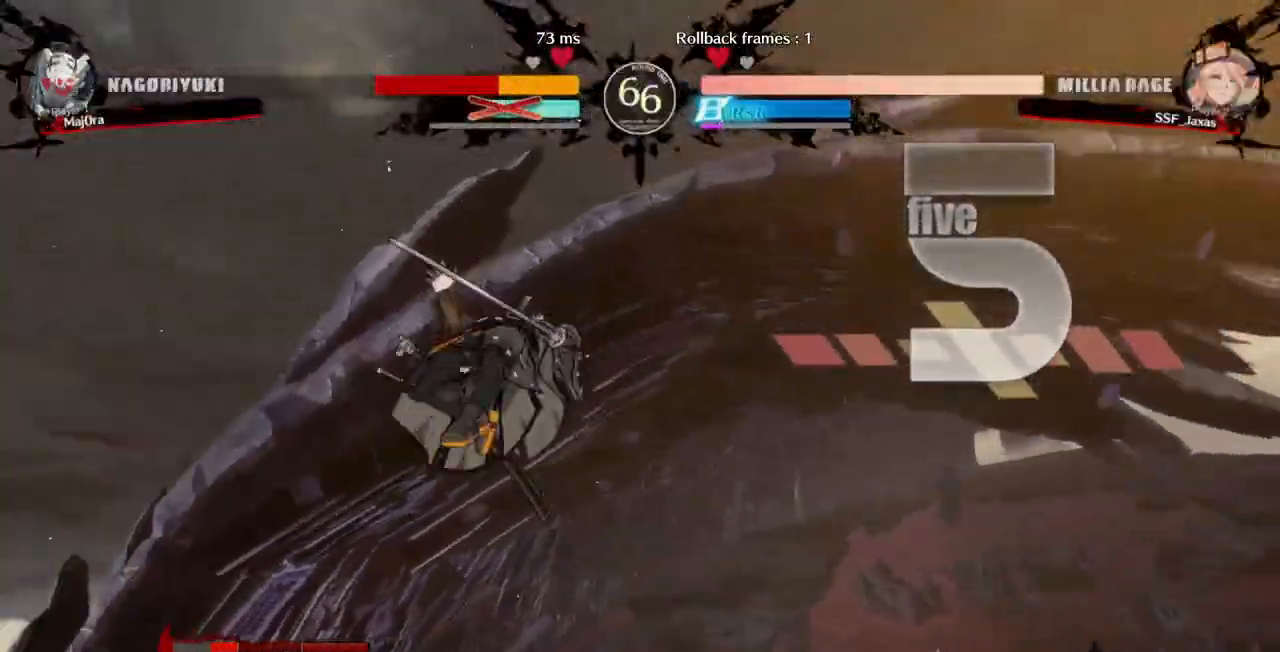
{"buttons": ["DPAD_LEFT"], "events": []}
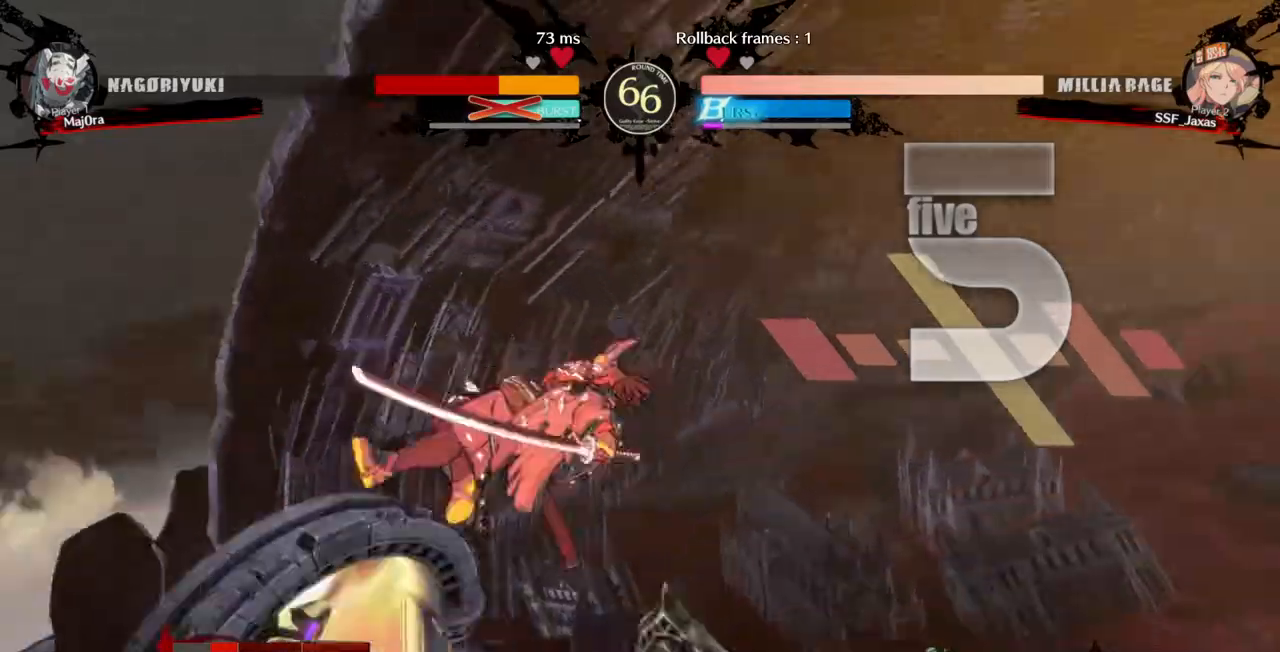
{"buttons": ["DPAD_LEFT"], "events": [[233, "DPAD_DOWN", "down"], [333, "DPAD_DOWN", "up"]]}
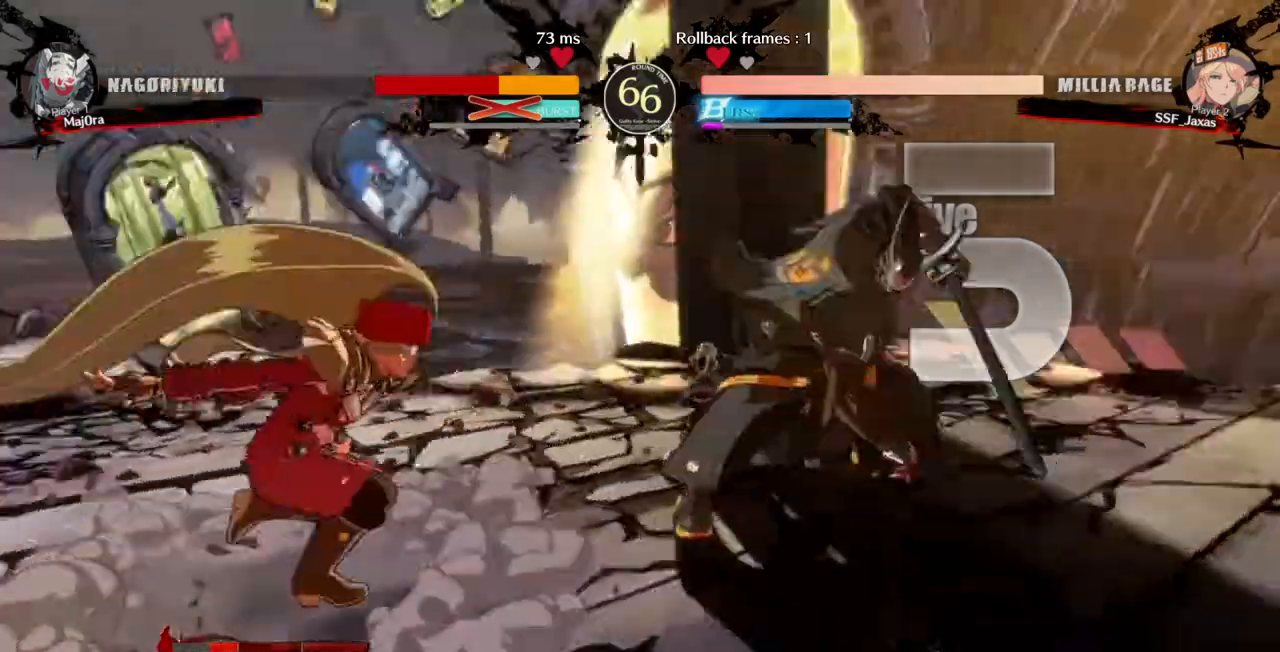
{"buttons": [], "events": [[300, "DPAD_LEFT", "up"]]}